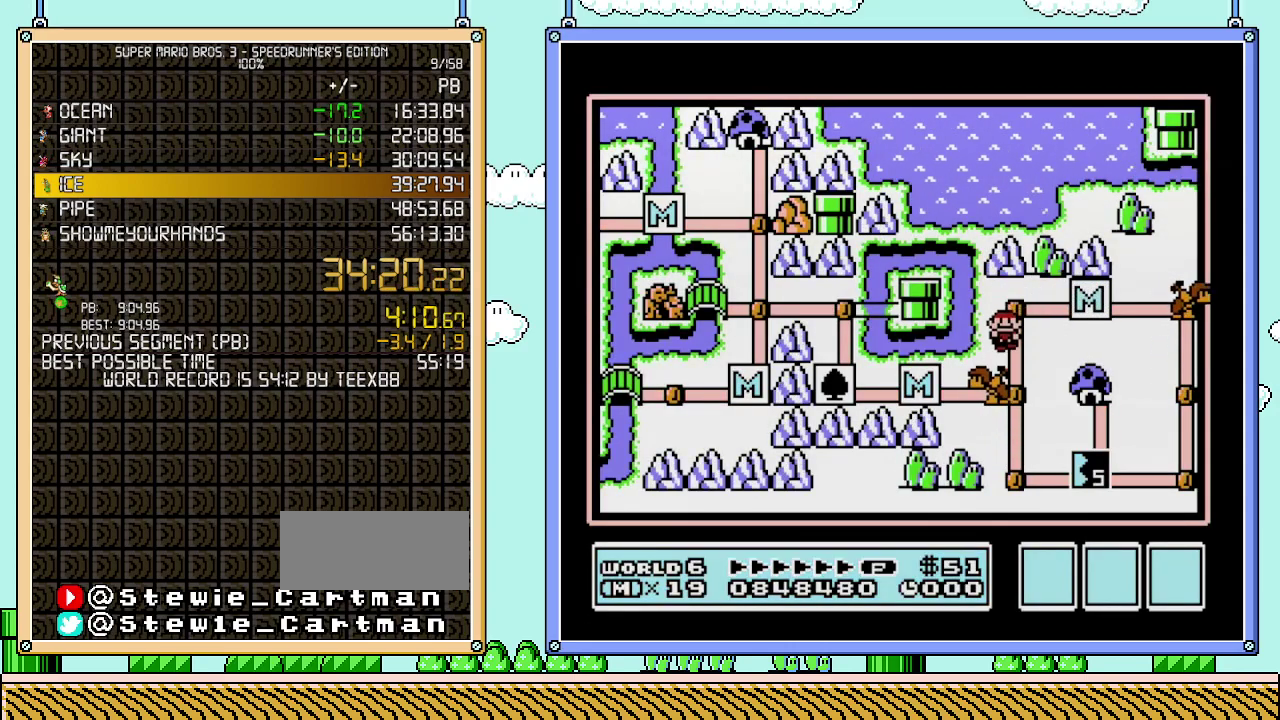
Gameplay with a controller (Nintendo layout); each line is a JSON object with the inputs held at the frame after it. "events" lists button and stick changes between this image and that frame as [ms after this image, input, new state], when the widget could be followed in between. Not read: L3 R3.
{"buttons": ["DPAD_DOWN"], "events": [[33, "DPAD_DOWN", "down"]]}
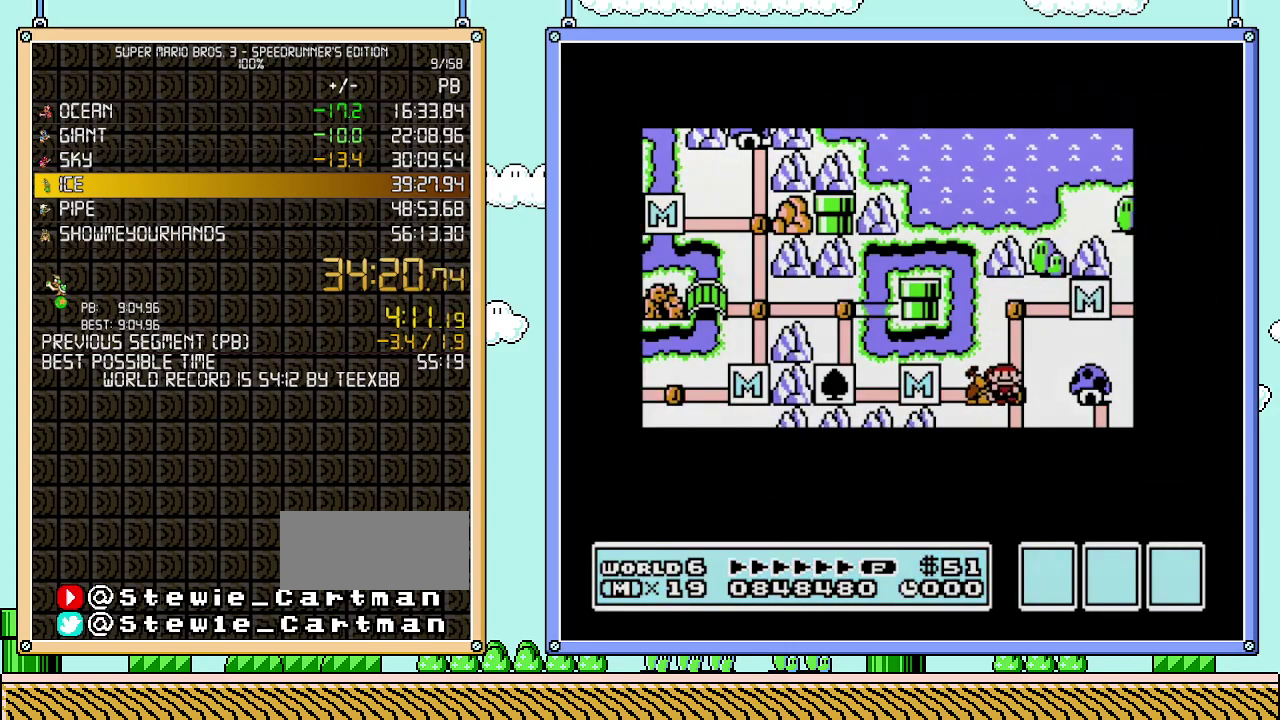
{"buttons": ["DPAD_DOWN"], "events": []}
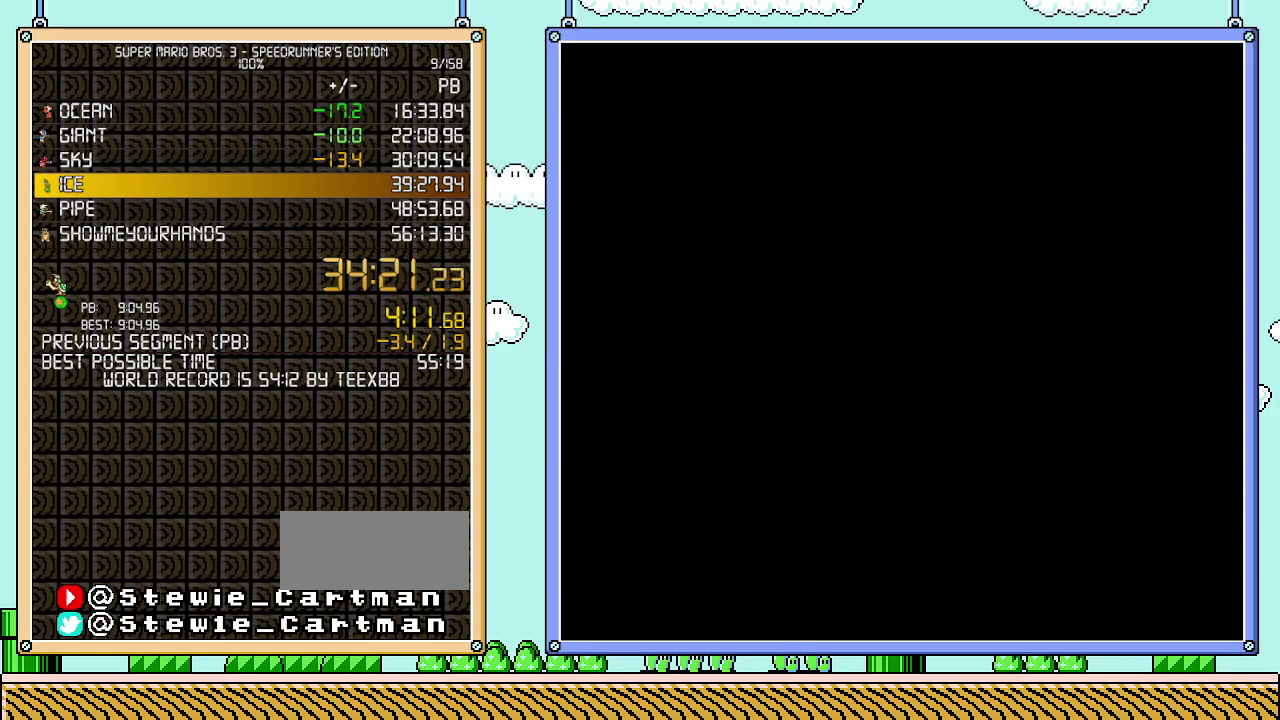
{"buttons": ["B", "DPAD_RIGHT"], "events": [[183, "DPAD_DOWN", "up"], [267, "B", "down"], [267, "DPAD_RIGHT", "down"]]}
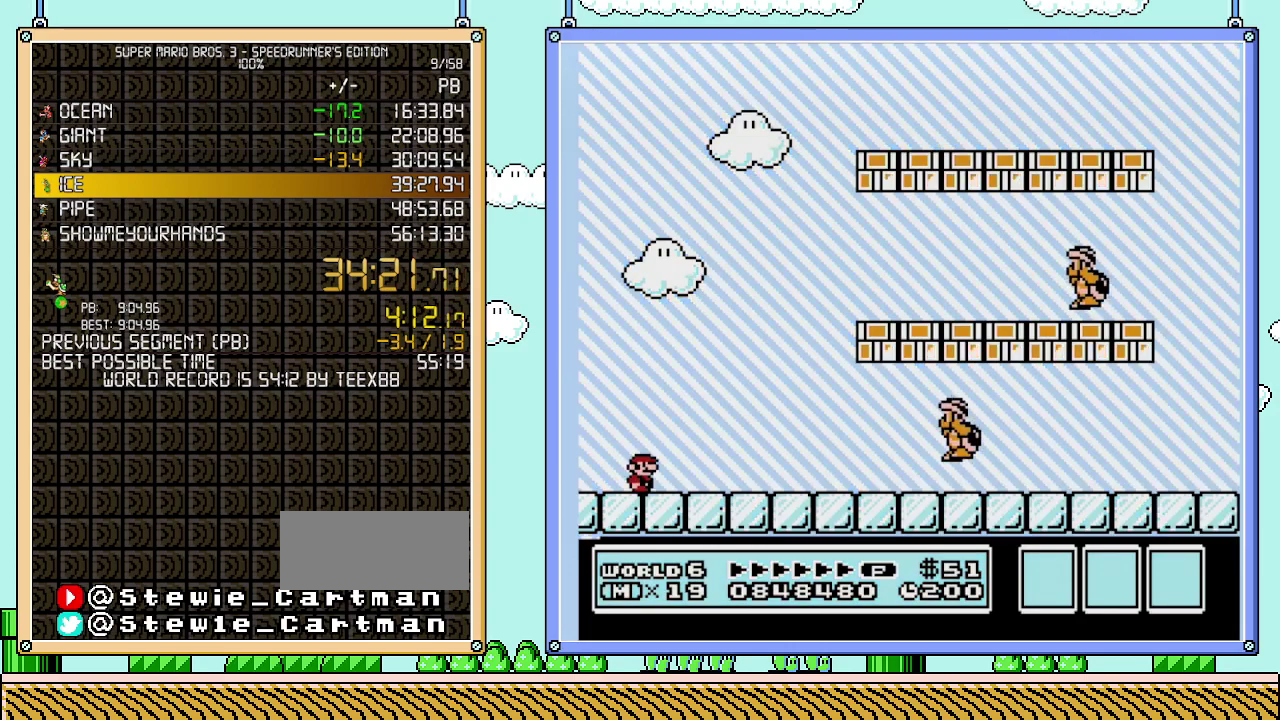
{"buttons": ["B", "DPAD_RIGHT"], "events": []}
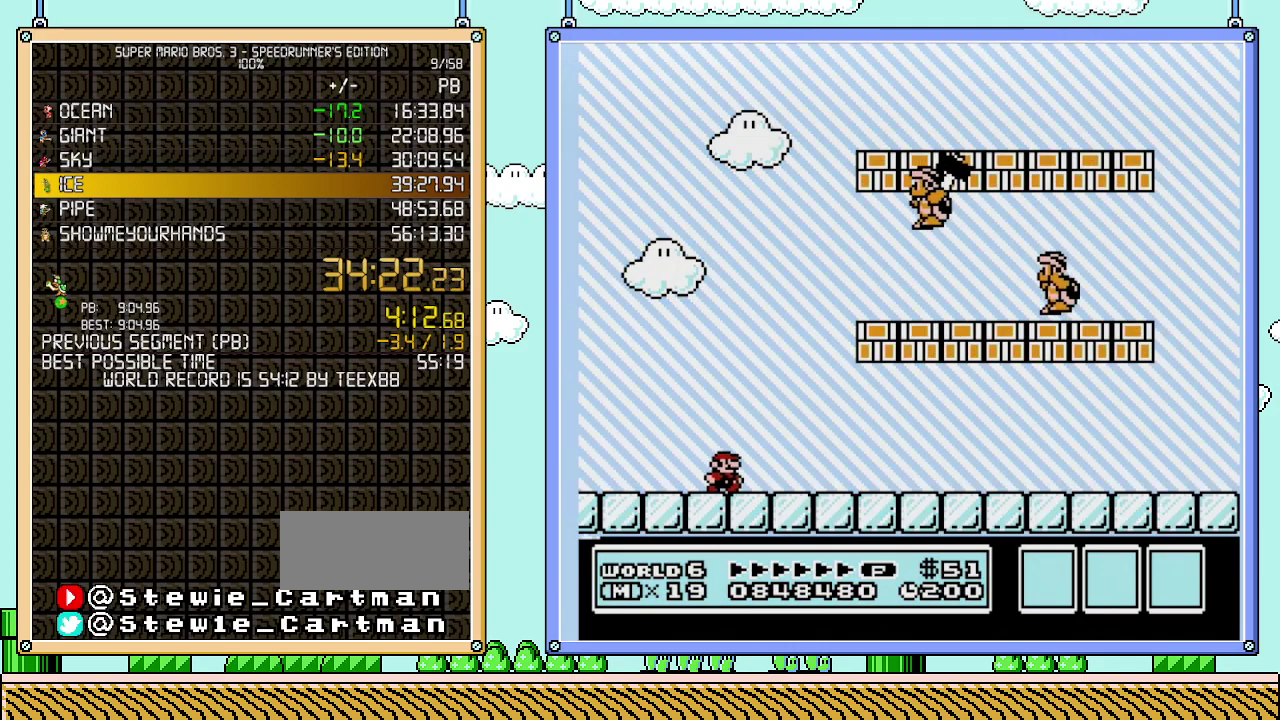
{"buttons": ["A", "B", "DPAD_LEFT"], "events": [[433, "DPAD_LEFT", "down"], [433, "DPAD_RIGHT", "up"], [500, "A", "down"]]}
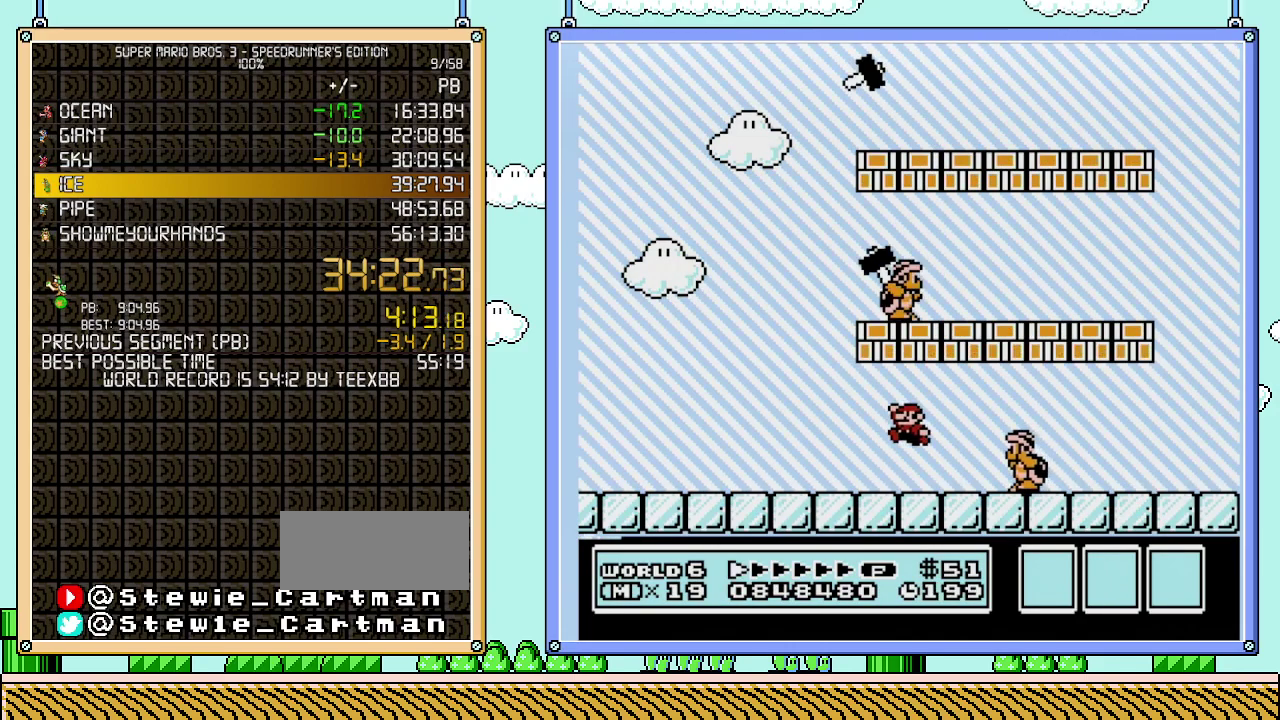
{"buttons": ["B", "DPAD_RIGHT"], "events": [[300, "A", "up"], [400, "DPAD_LEFT", "up"], [433, "DPAD_RIGHT", "down"]]}
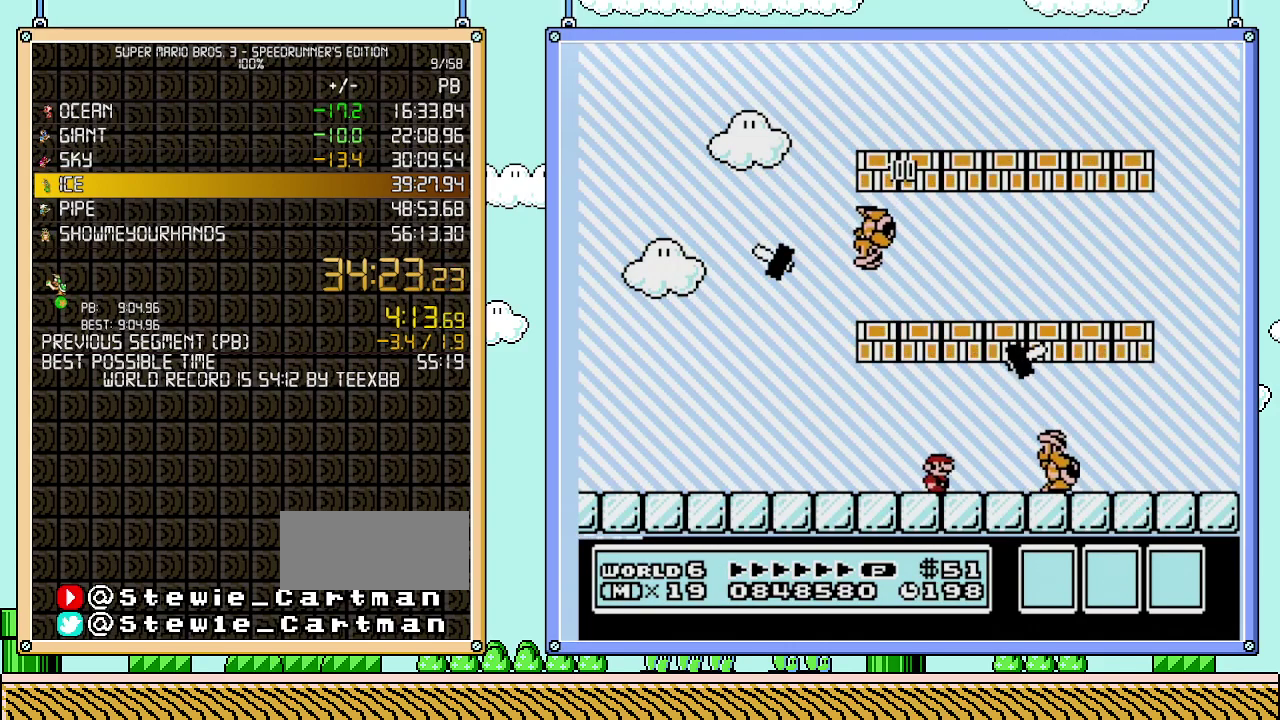
{"buttons": ["B"], "events": [[83, "DPAD_RIGHT", "up"], [217, "DPAD_RIGHT", "down"], [300, "DPAD_RIGHT", "up"]]}
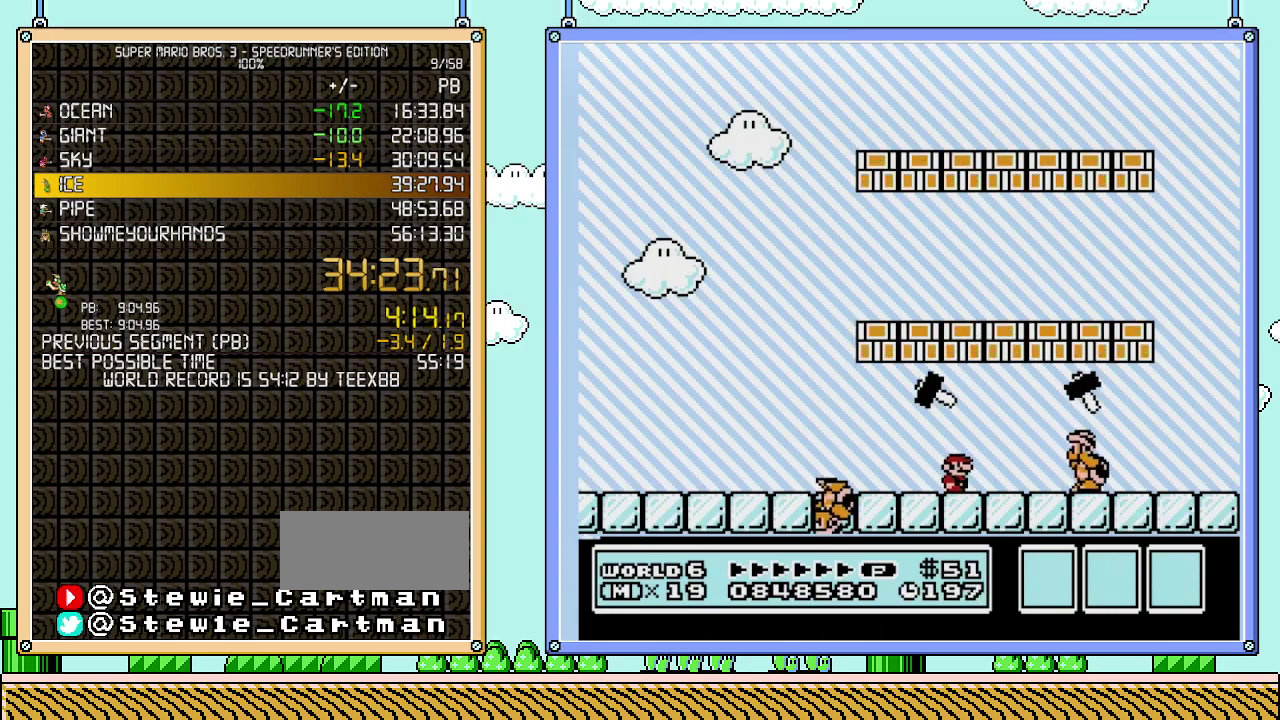
{"buttons": ["B"], "events": [[83, "DPAD_RIGHT", "down"], [150, "DPAD_RIGHT", "up"]]}
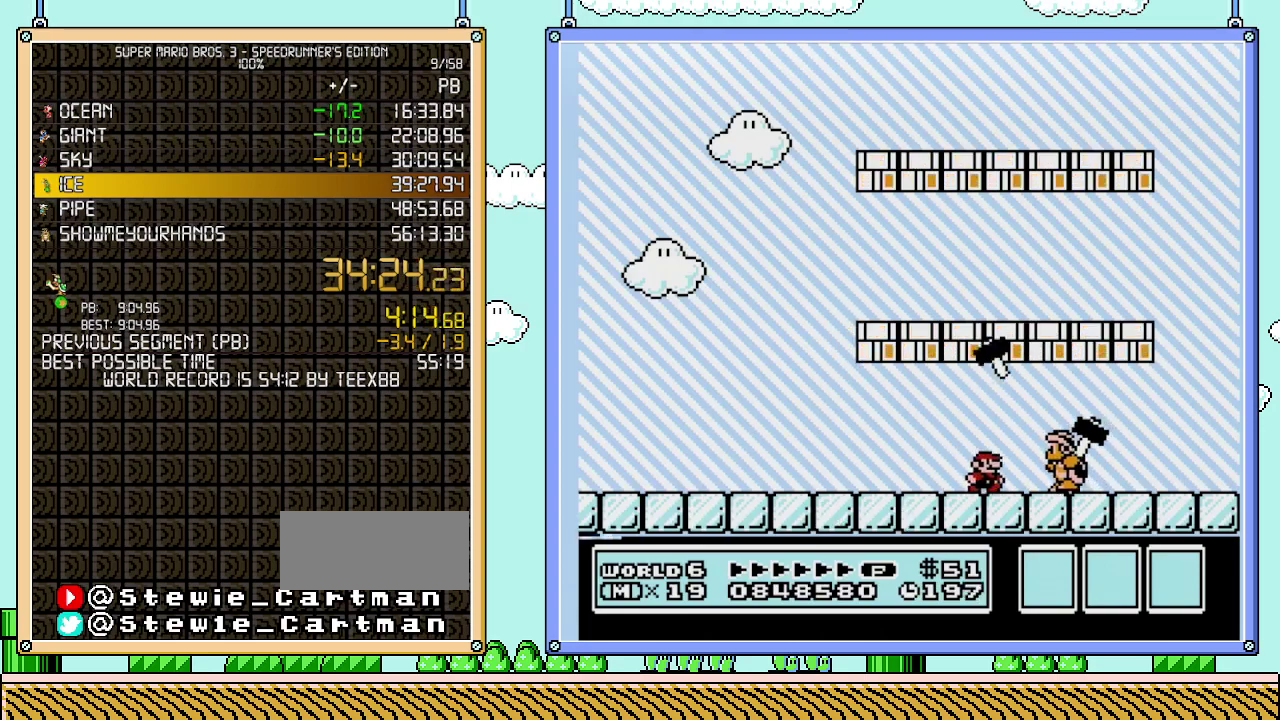
{"buttons": ["B", "DPAD_LEFT"], "events": [[33, "DPAD_RIGHT", "down"], [150, "A", "down"], [300, "A", "up"], [483, "DPAD_LEFT", "down"], [483, "DPAD_RIGHT", "up"]]}
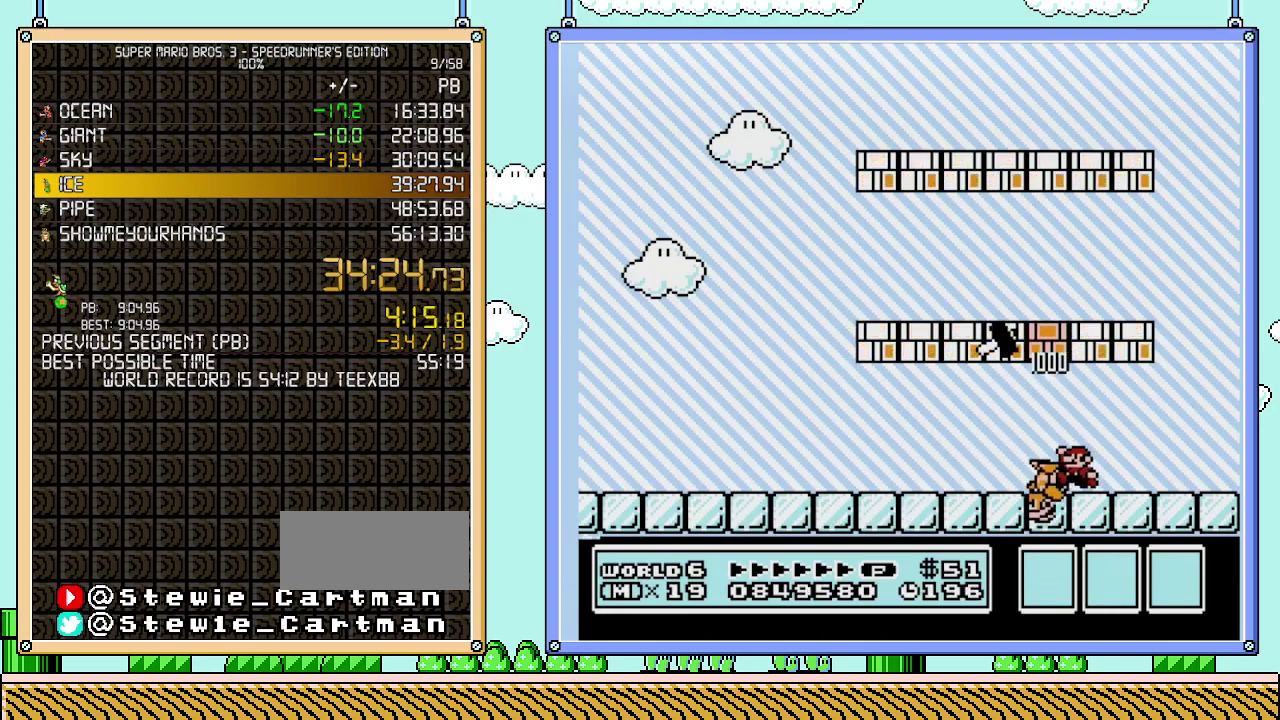
{"buttons": ["A", "B", "DPAD_LEFT"], "events": [[433, "A", "down"]]}
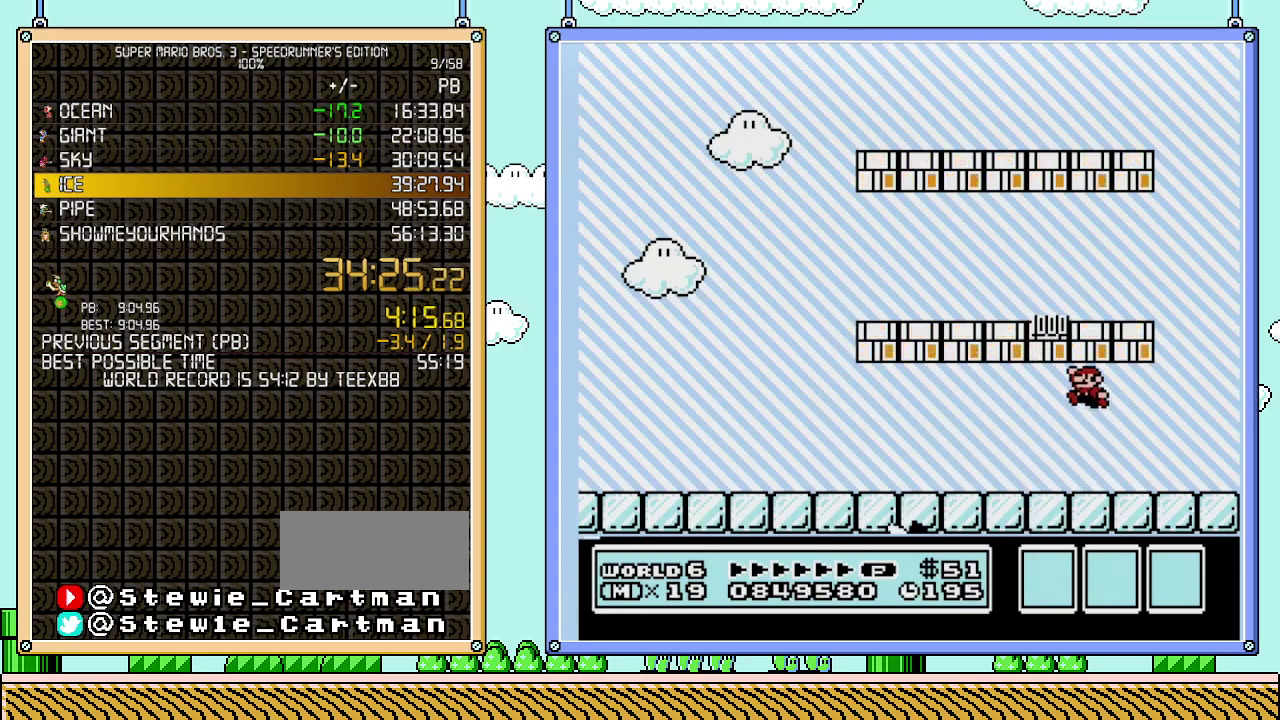
{"buttons": ["A", "B", "DPAD_LEFT"], "events": [[183, "A", "up"], [333, "A", "down"]]}
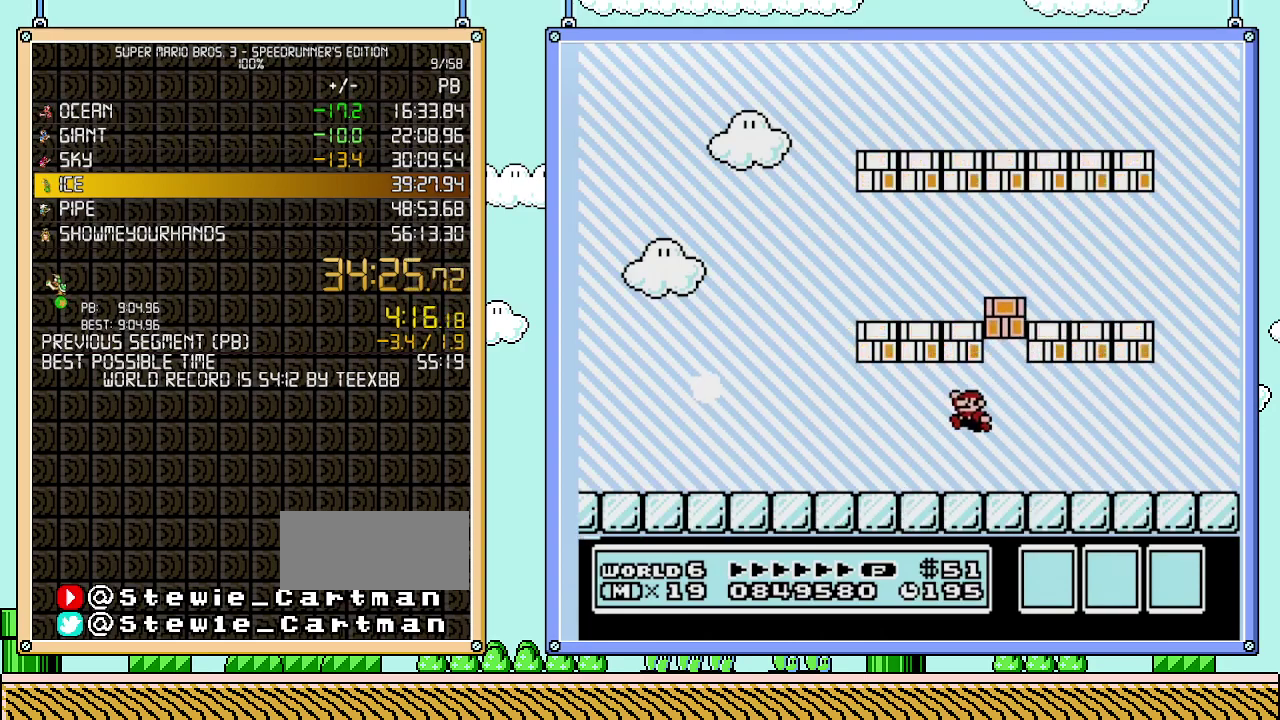
{"buttons": ["B", "DPAD_LEFT"], "events": [[117, "A", "up"]]}
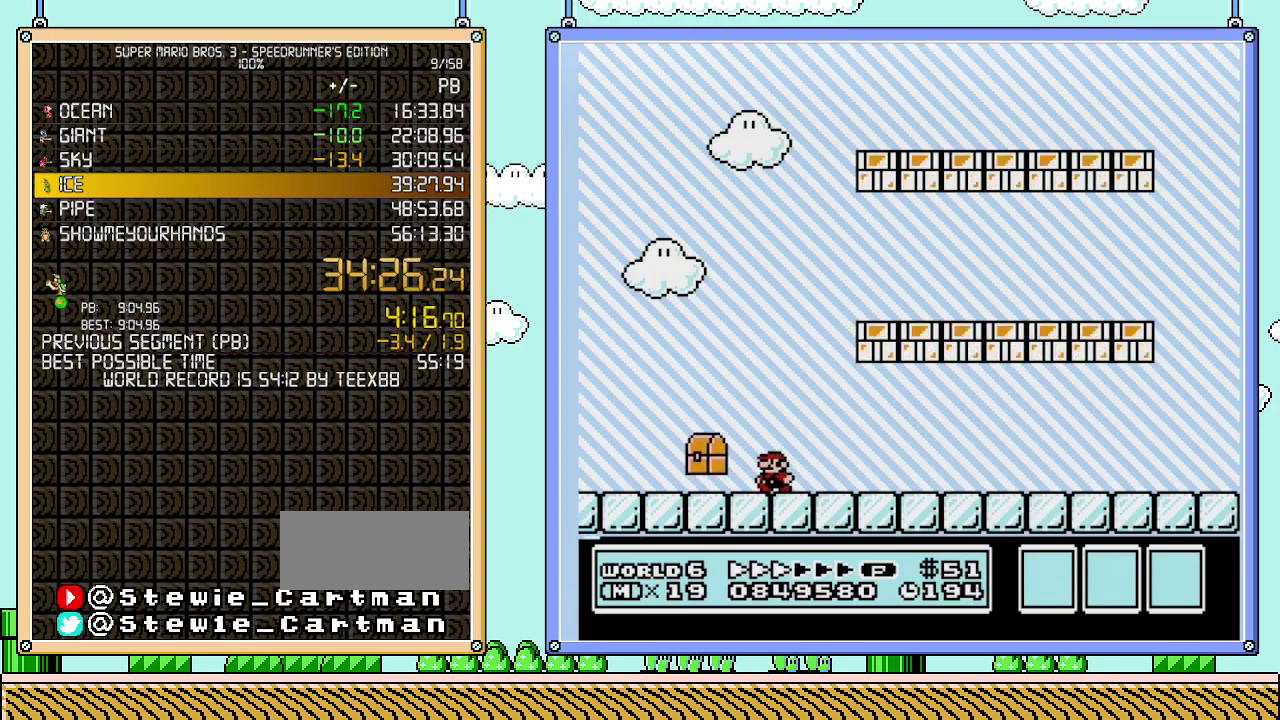
{"buttons": ["A", "B", "DPAD_RIGHT"], "events": [[250, "DPAD_LEFT", "up"], [267, "A", "down"], [267, "DPAD_RIGHT", "down"]]}
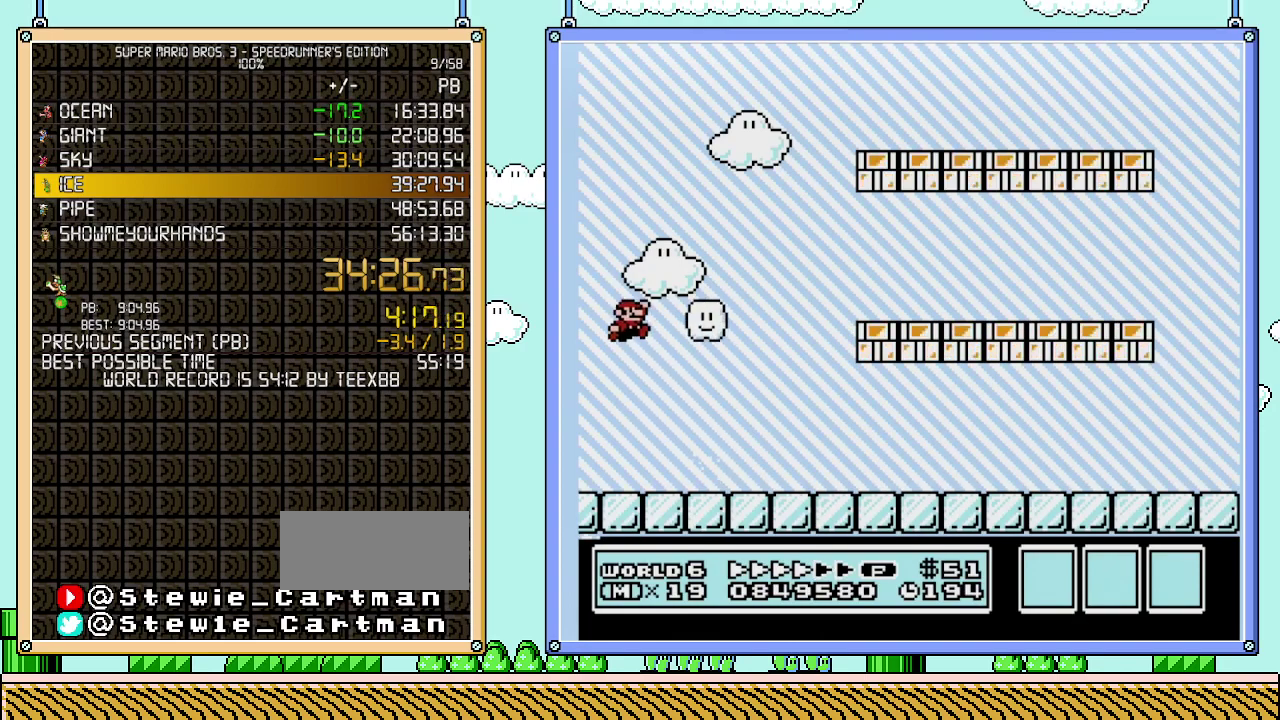
{"buttons": ["B", "DPAD_RIGHT"], "events": [[433, "A", "up"]]}
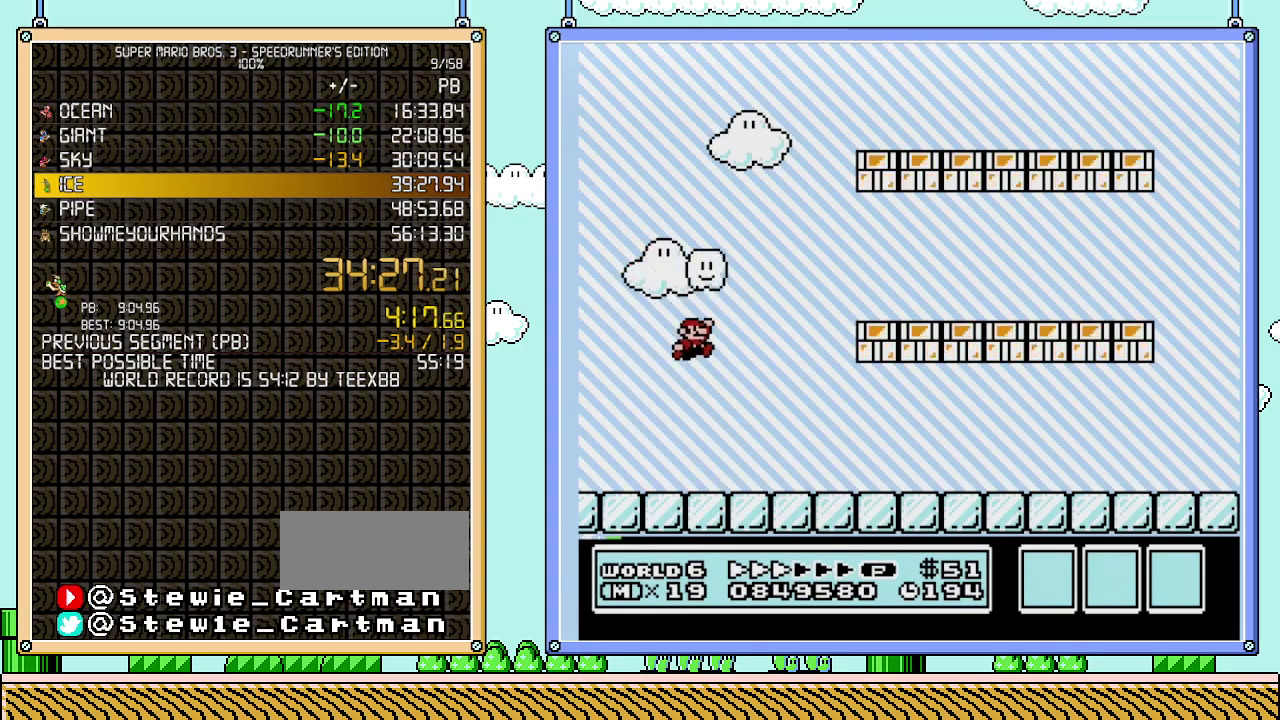
{"buttons": ["B", "DPAD_RIGHT"], "events": []}
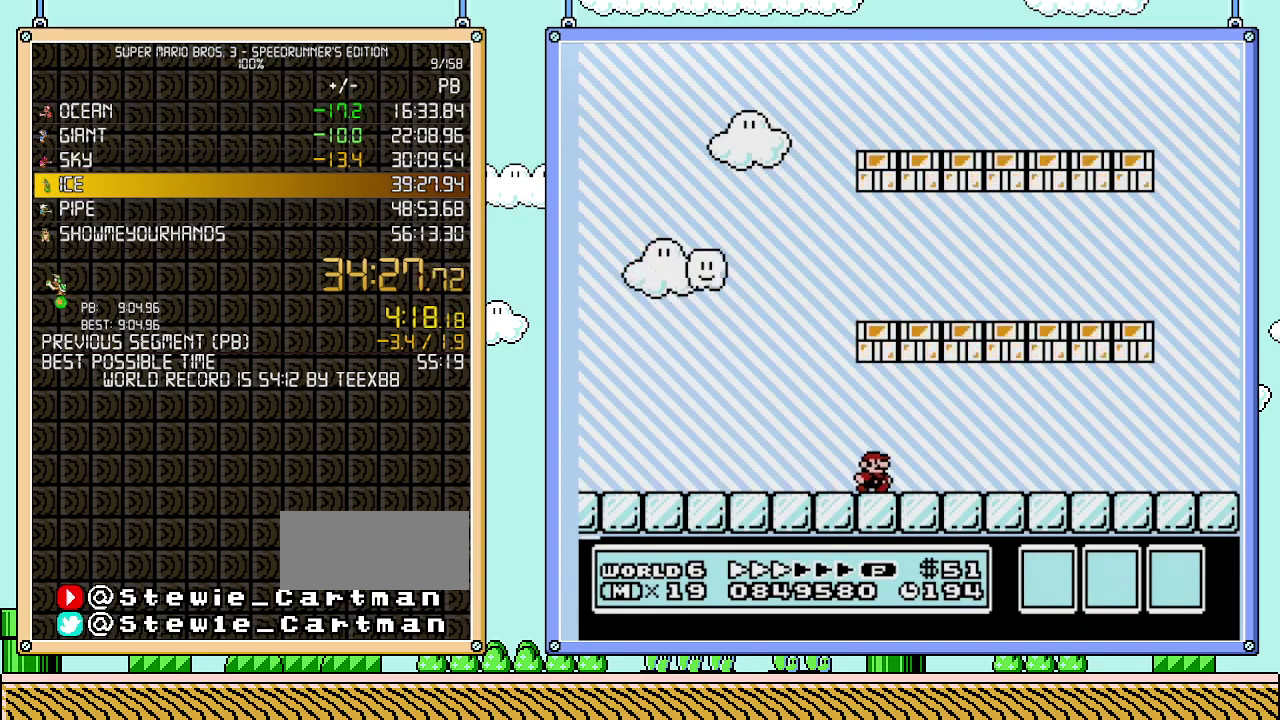
{"buttons": ["B", "DPAD_RIGHT"], "events": []}
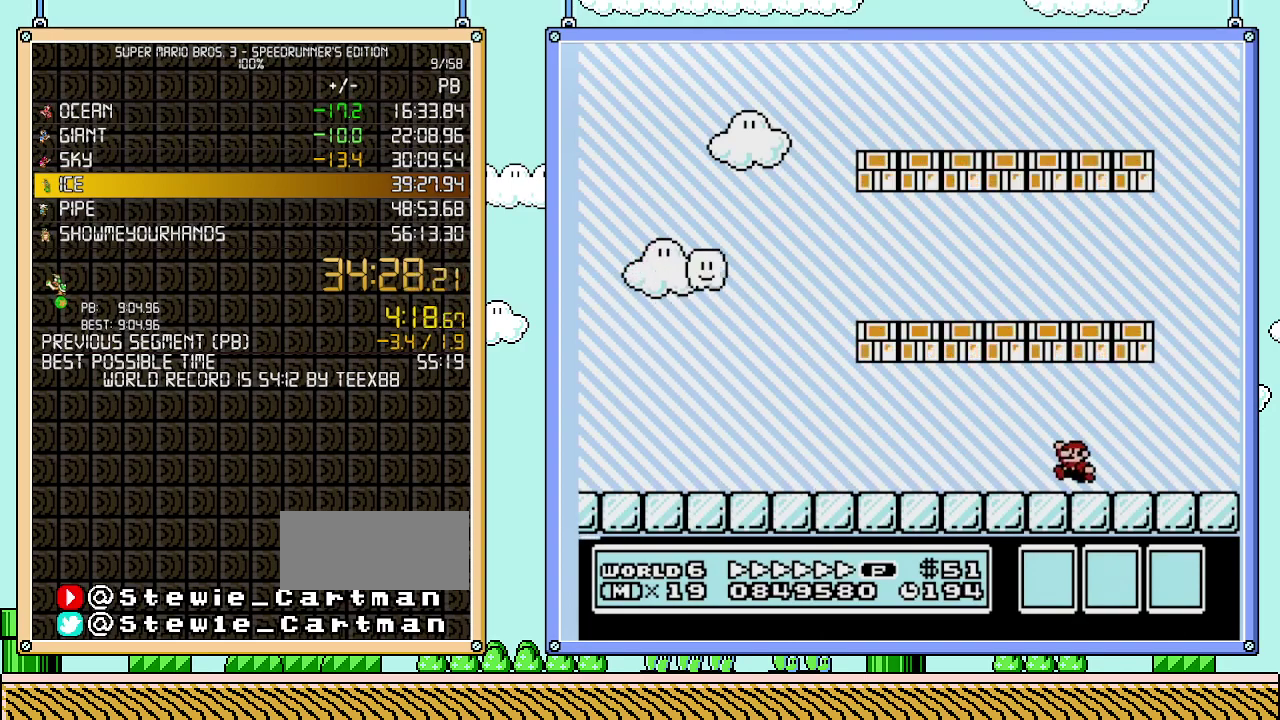
{"buttons": ["B"], "events": [[83, "A", "down"], [83, "DPAD_LEFT", "down"], [83, "DPAD_RIGHT", "up"], [333, "DPAD_LEFT", "up"], [367, "A", "up"]]}
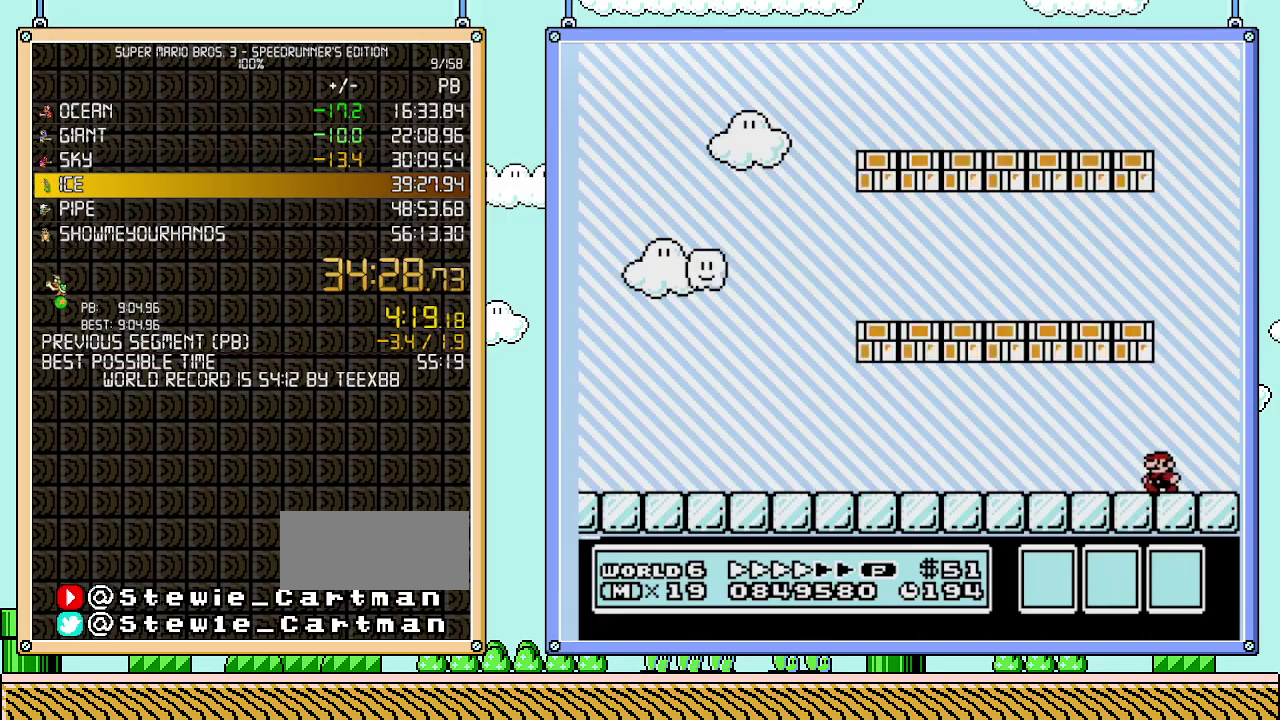
{"buttons": ["B"], "events": []}
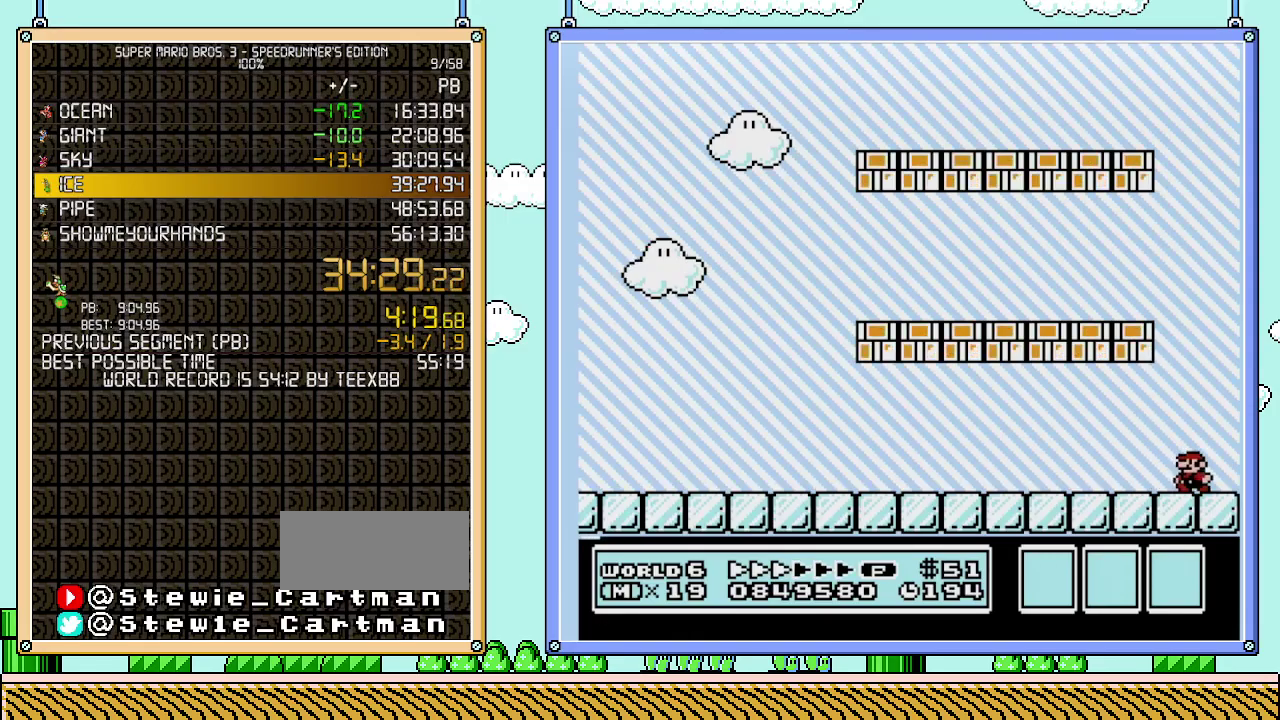
{"buttons": ["B", "DPAD_RIGHT"], "events": [[400, "DPAD_RIGHT", "down"]]}
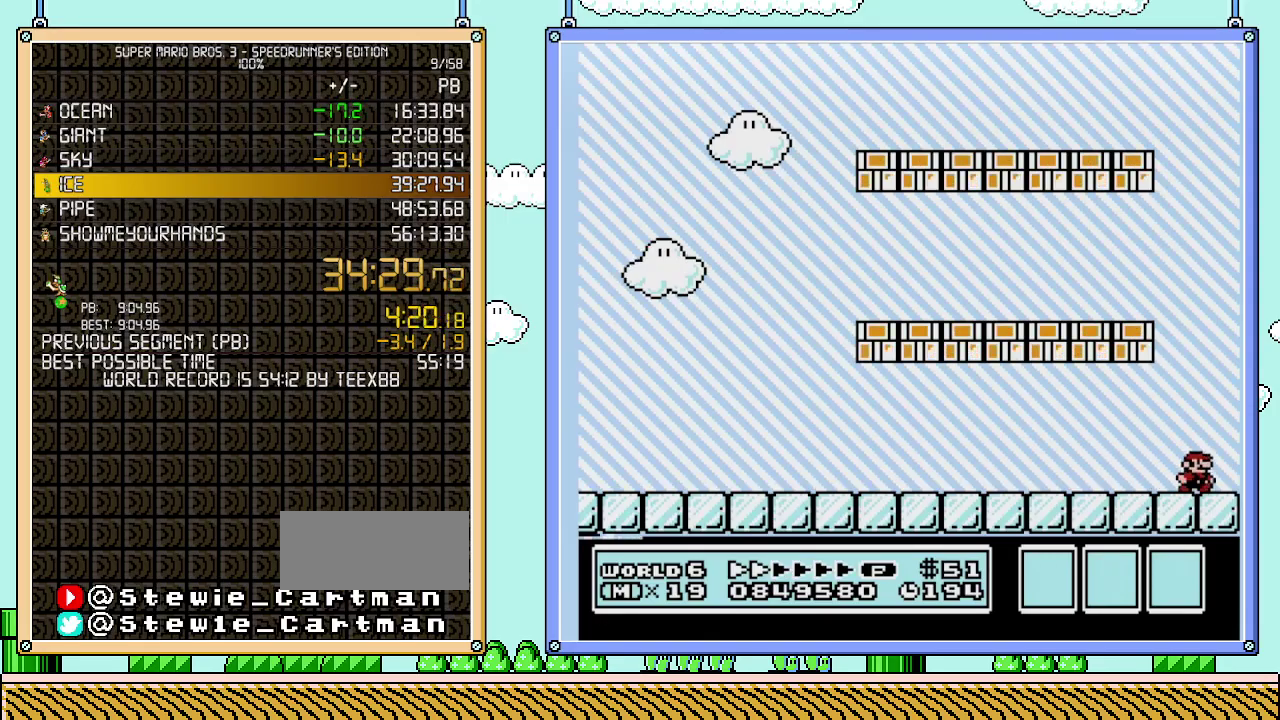
{"buttons": ["B"], "events": [[183, "DPAD_RIGHT", "up"]]}
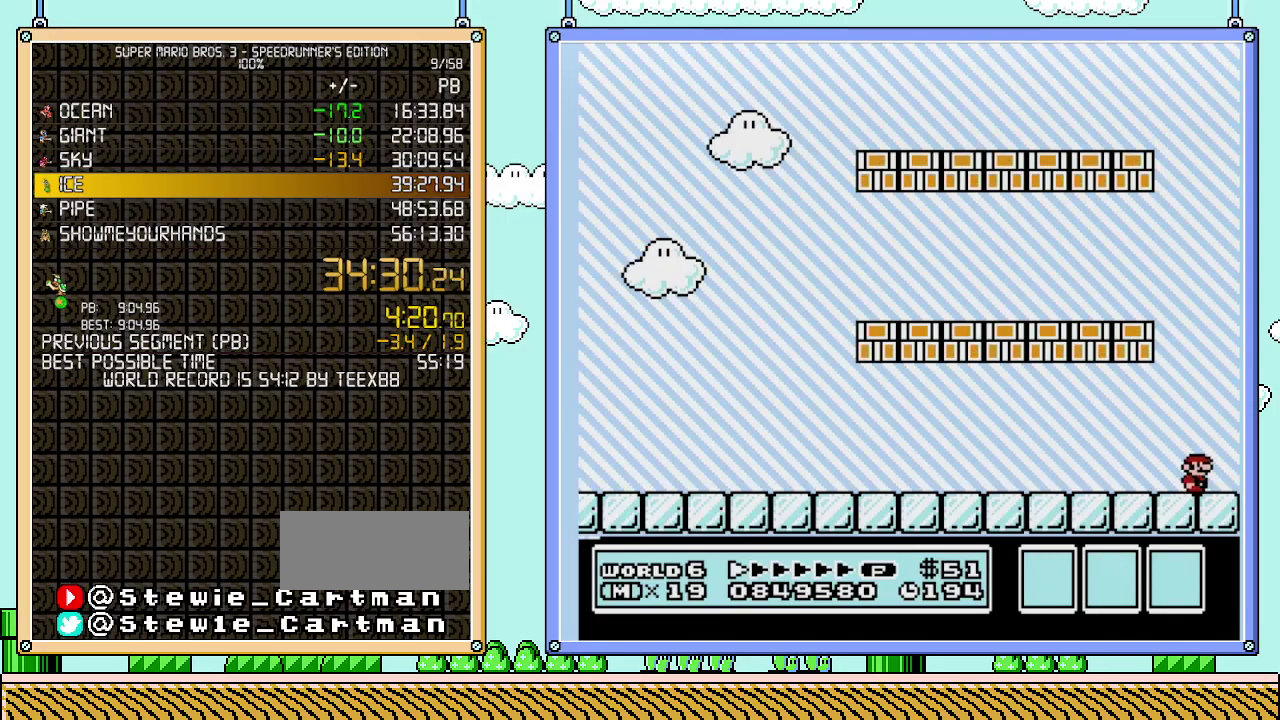
{"buttons": ["A", "B"], "events": [[183, "A", "down"]]}
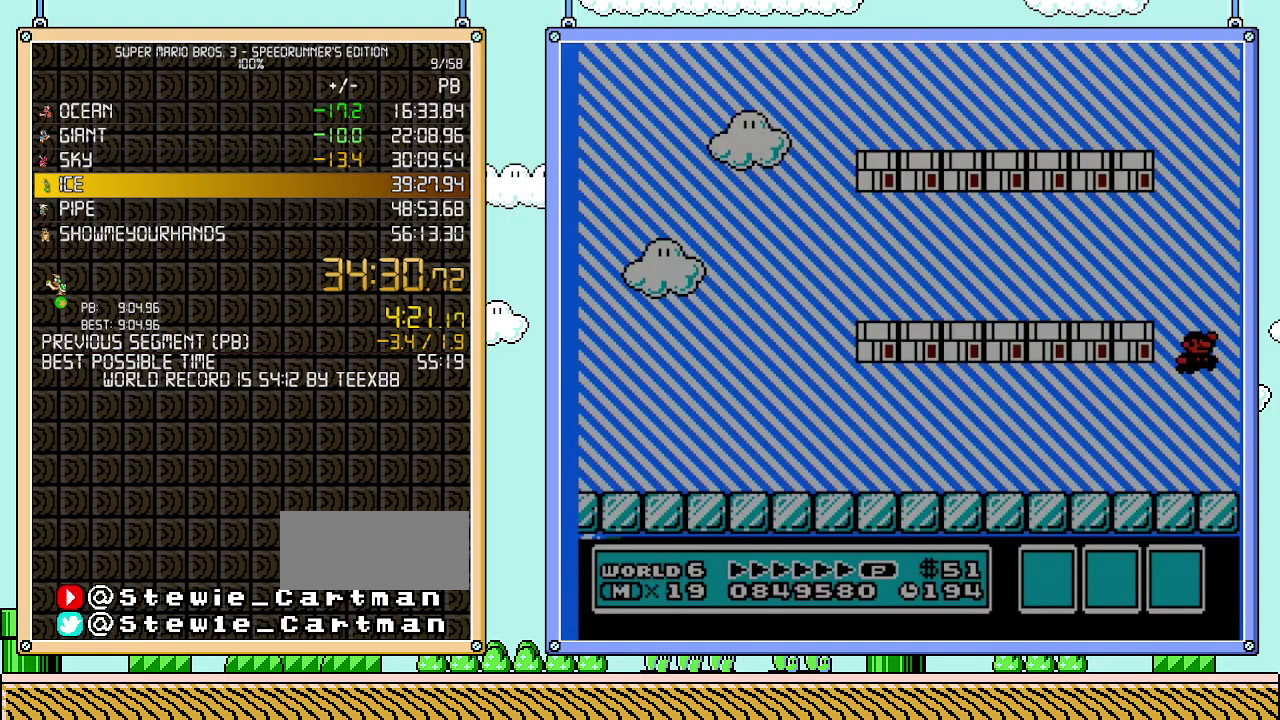
{"buttons": [], "events": [[433, "A", "up"], [433, "B", "up"]]}
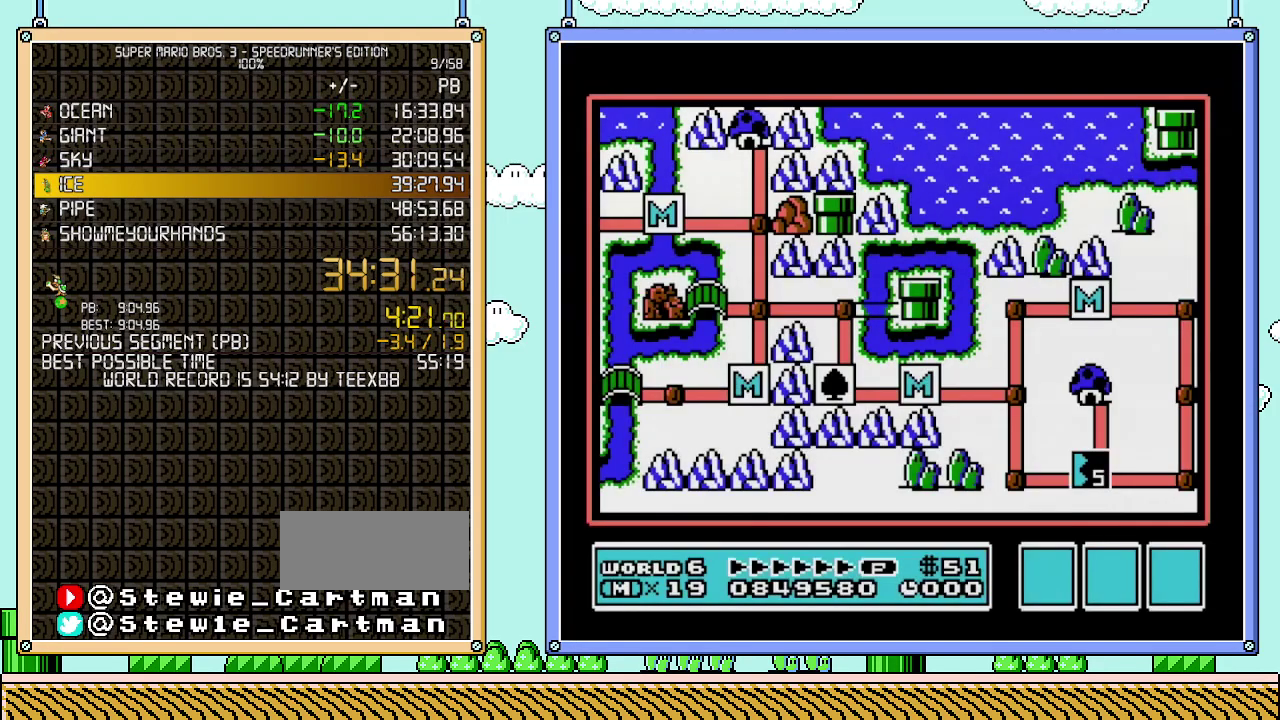
{"buttons": [], "events": []}
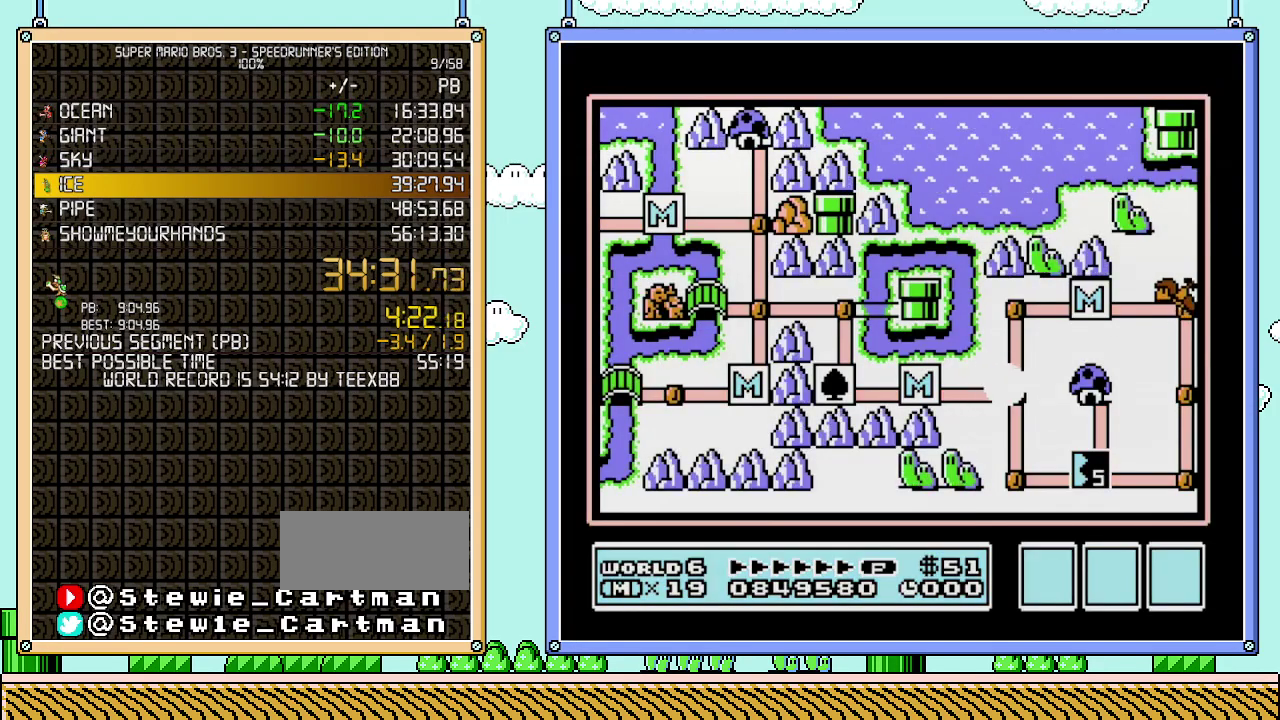
{"buttons": [], "events": []}
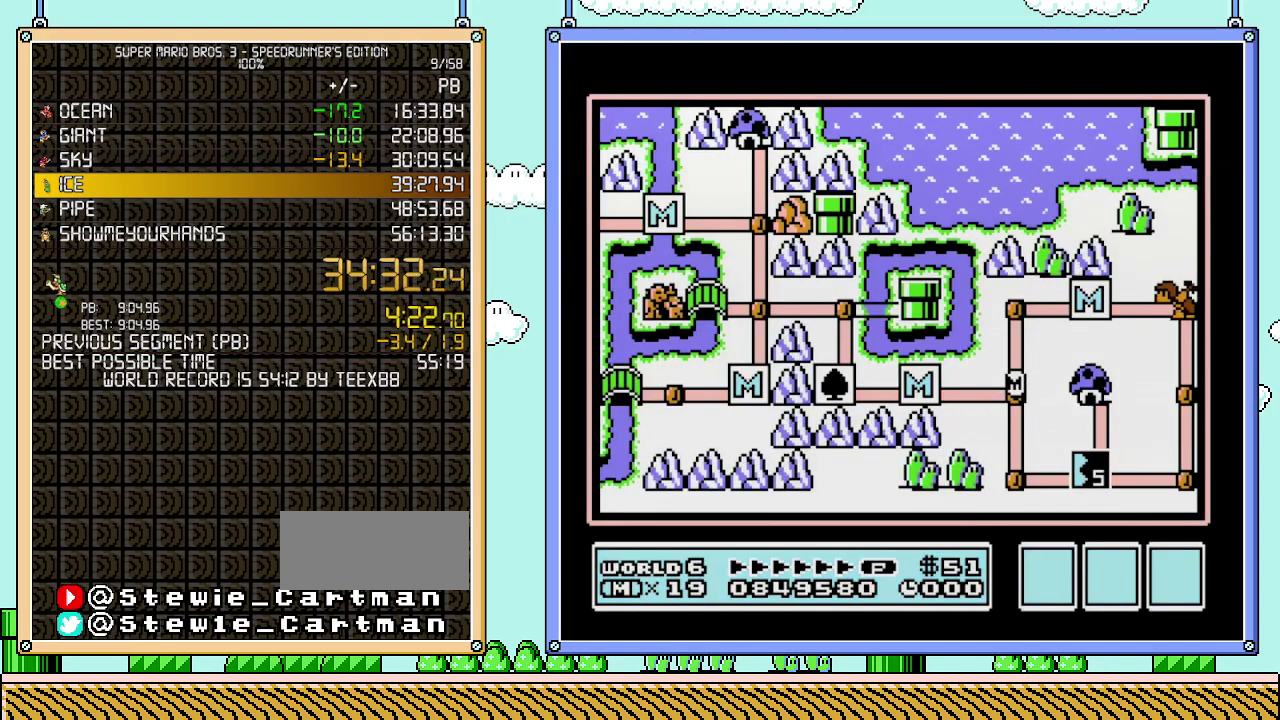
{"buttons": [], "events": []}